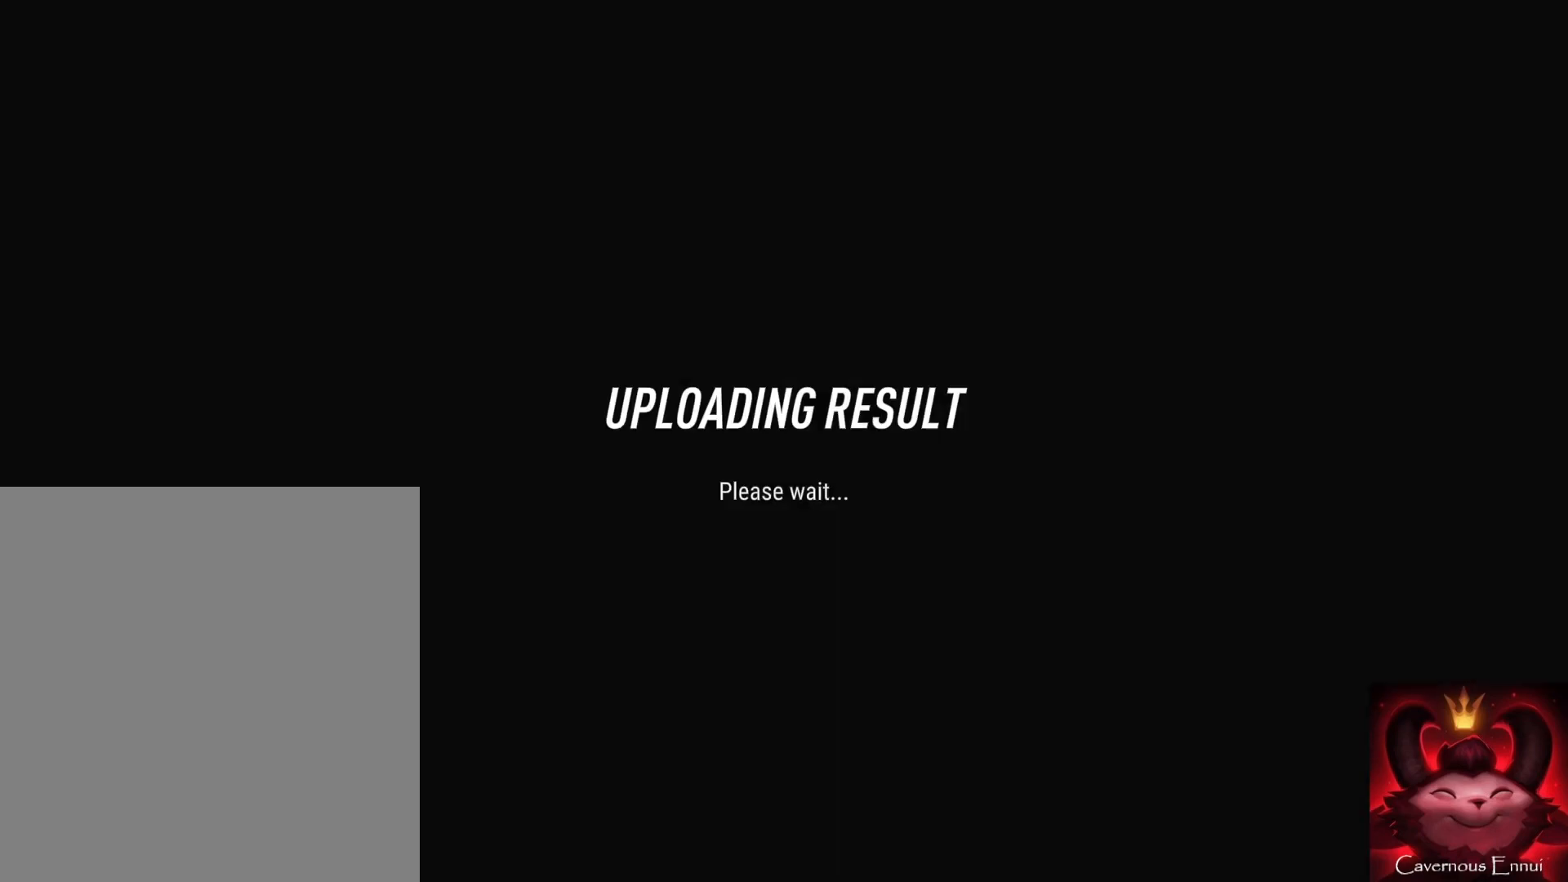
Gameplay with a controller (Xbox layout); each line is a JSON object with the inputs held at the frame after it. "events" lists button and stick changes between this image and that frame as [ms after this image, input, new state], when the widget could be followed in between.
{"buttons": [], "left_stick": "down", "right_stick": "center", "events": []}
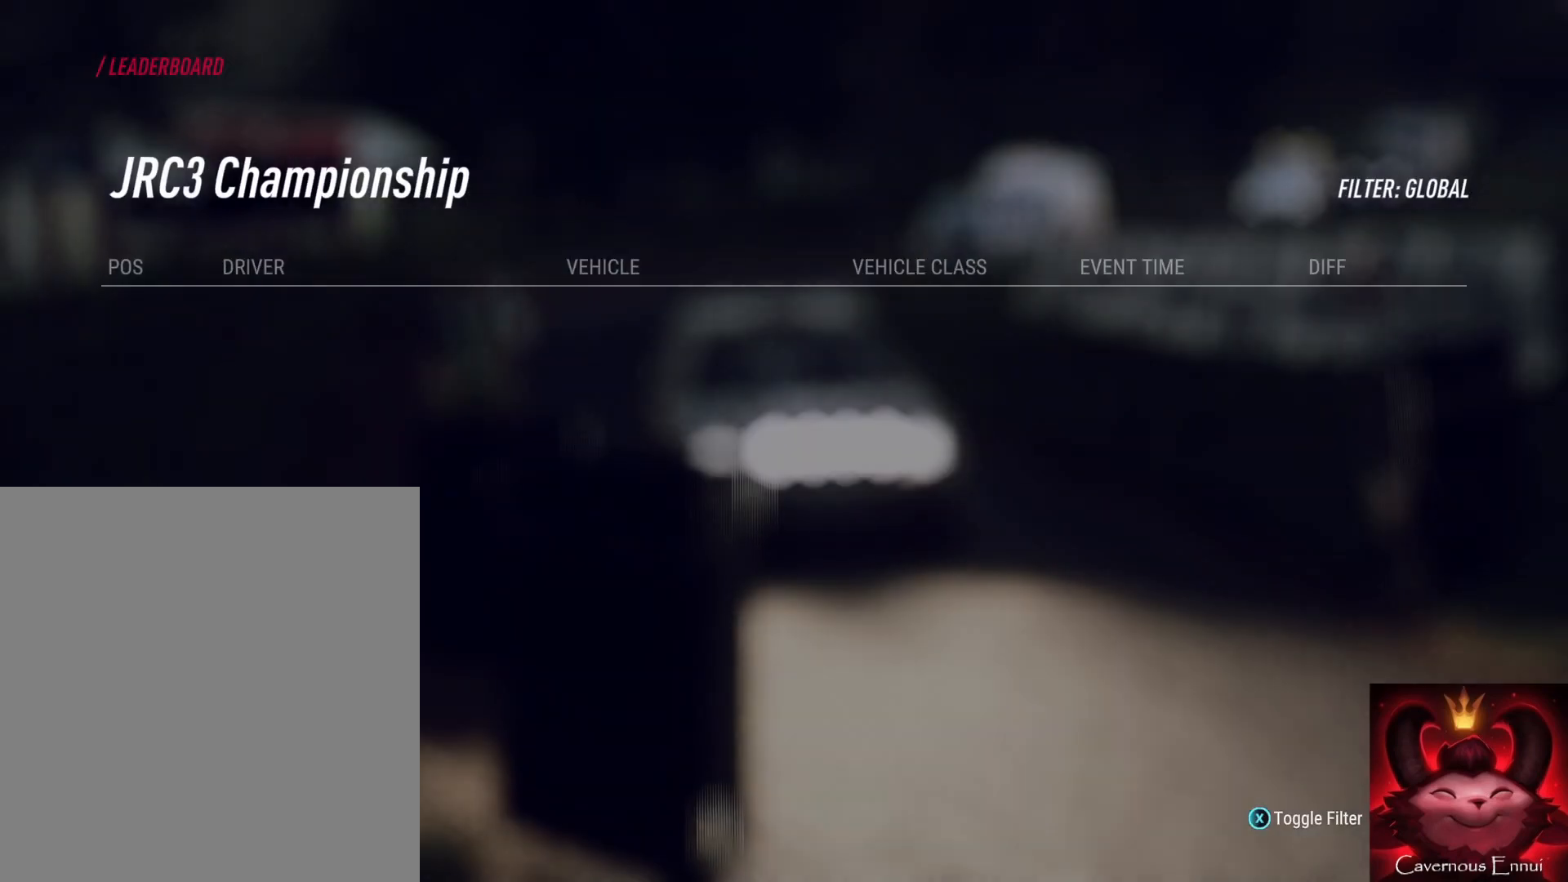
{"buttons": [], "left_stick": "down", "right_stick": "center", "events": []}
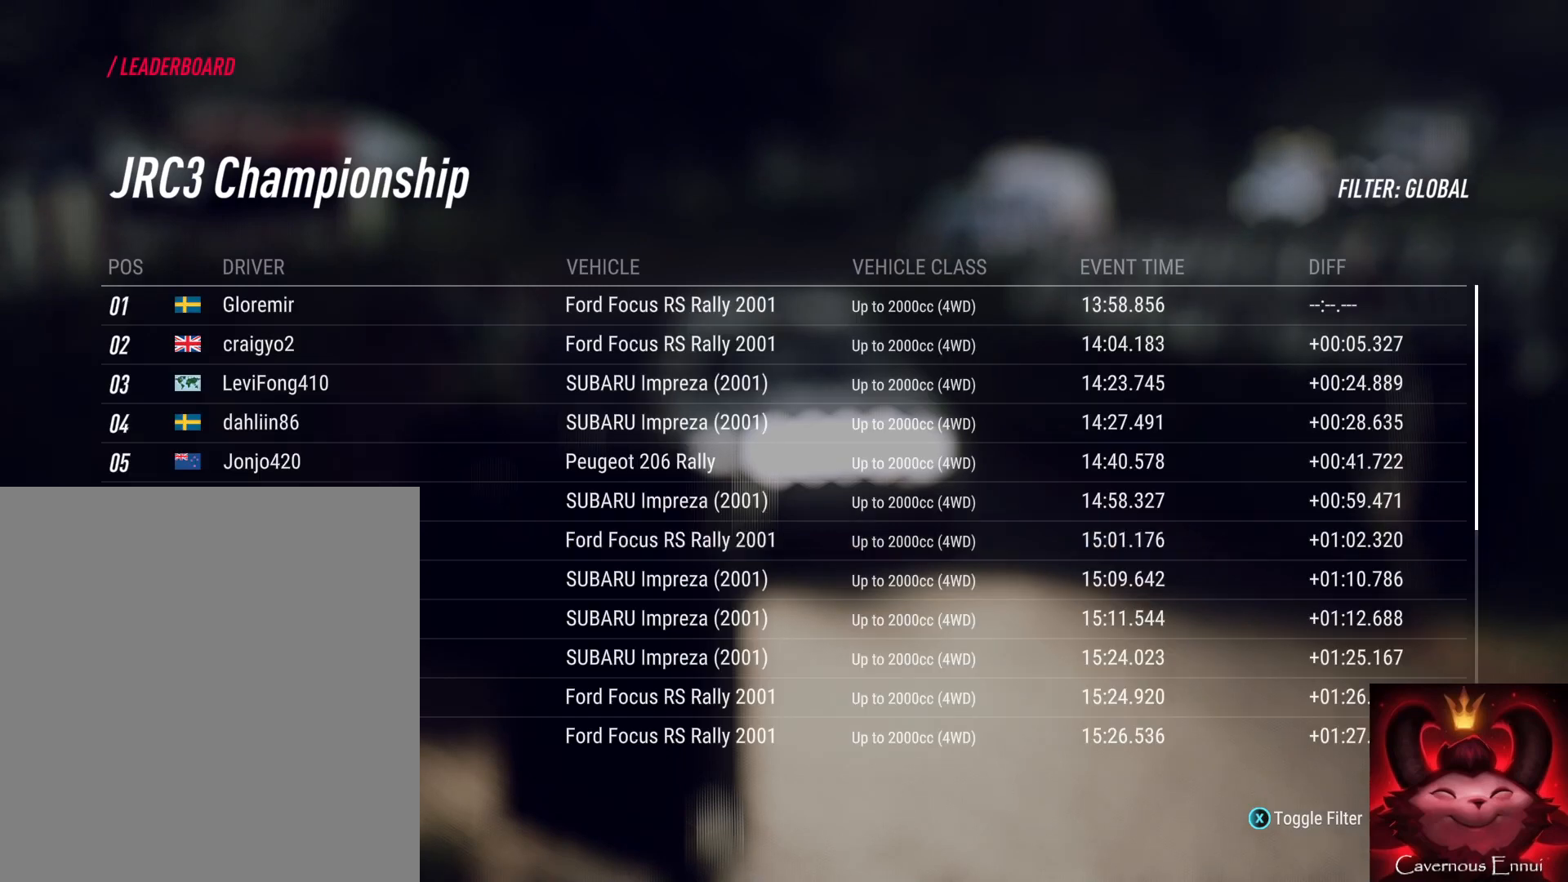
{"buttons": [], "left_stick": "down", "right_stick": "center", "events": []}
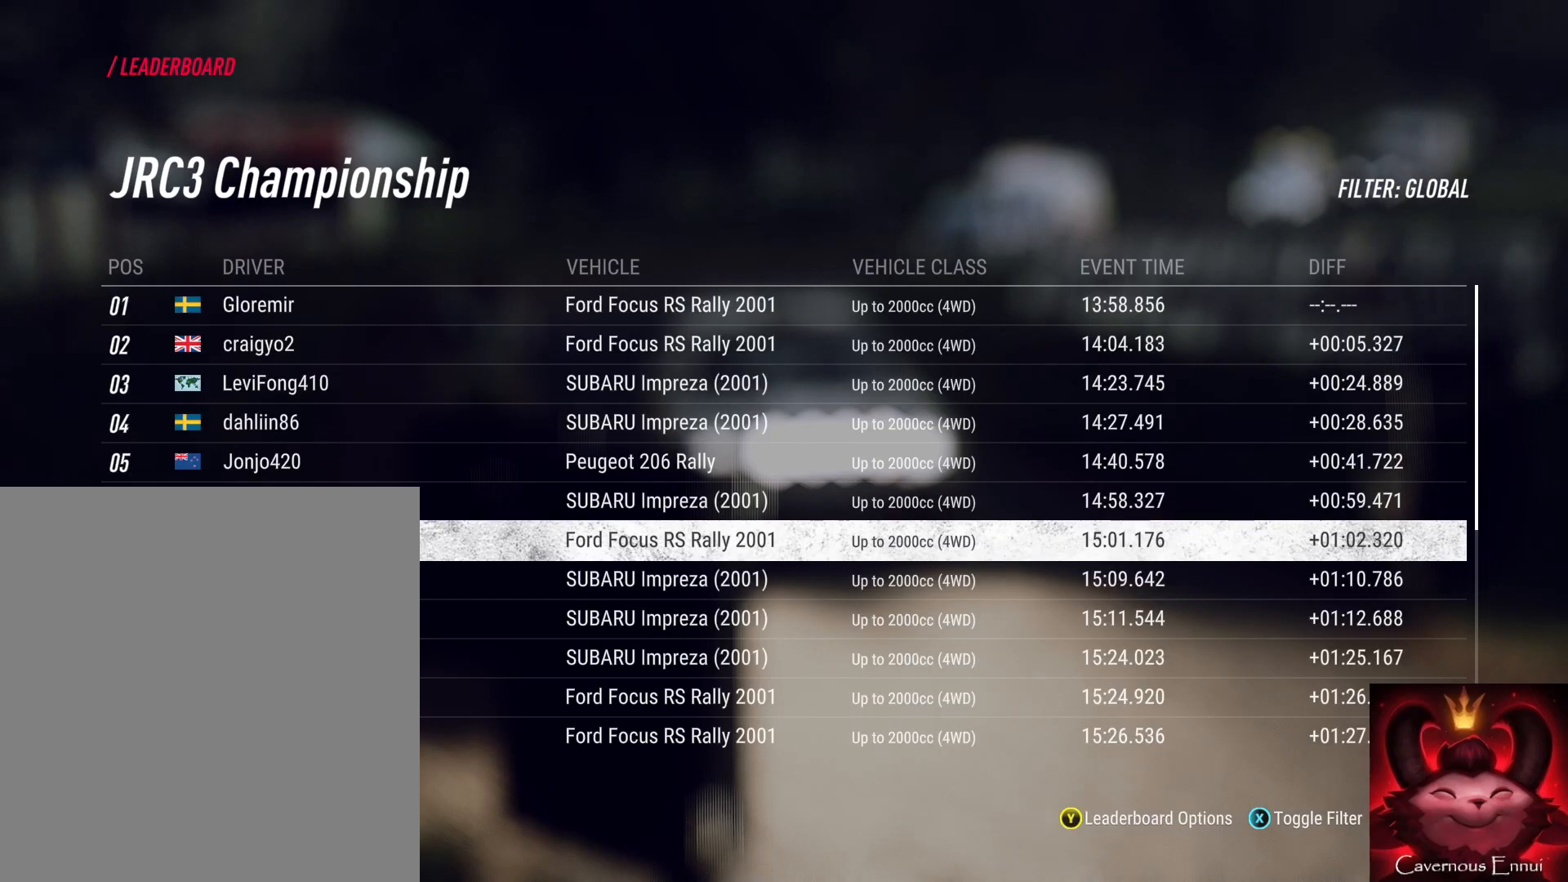
{"buttons": [], "left_stick": "down", "right_stick": "center", "events": []}
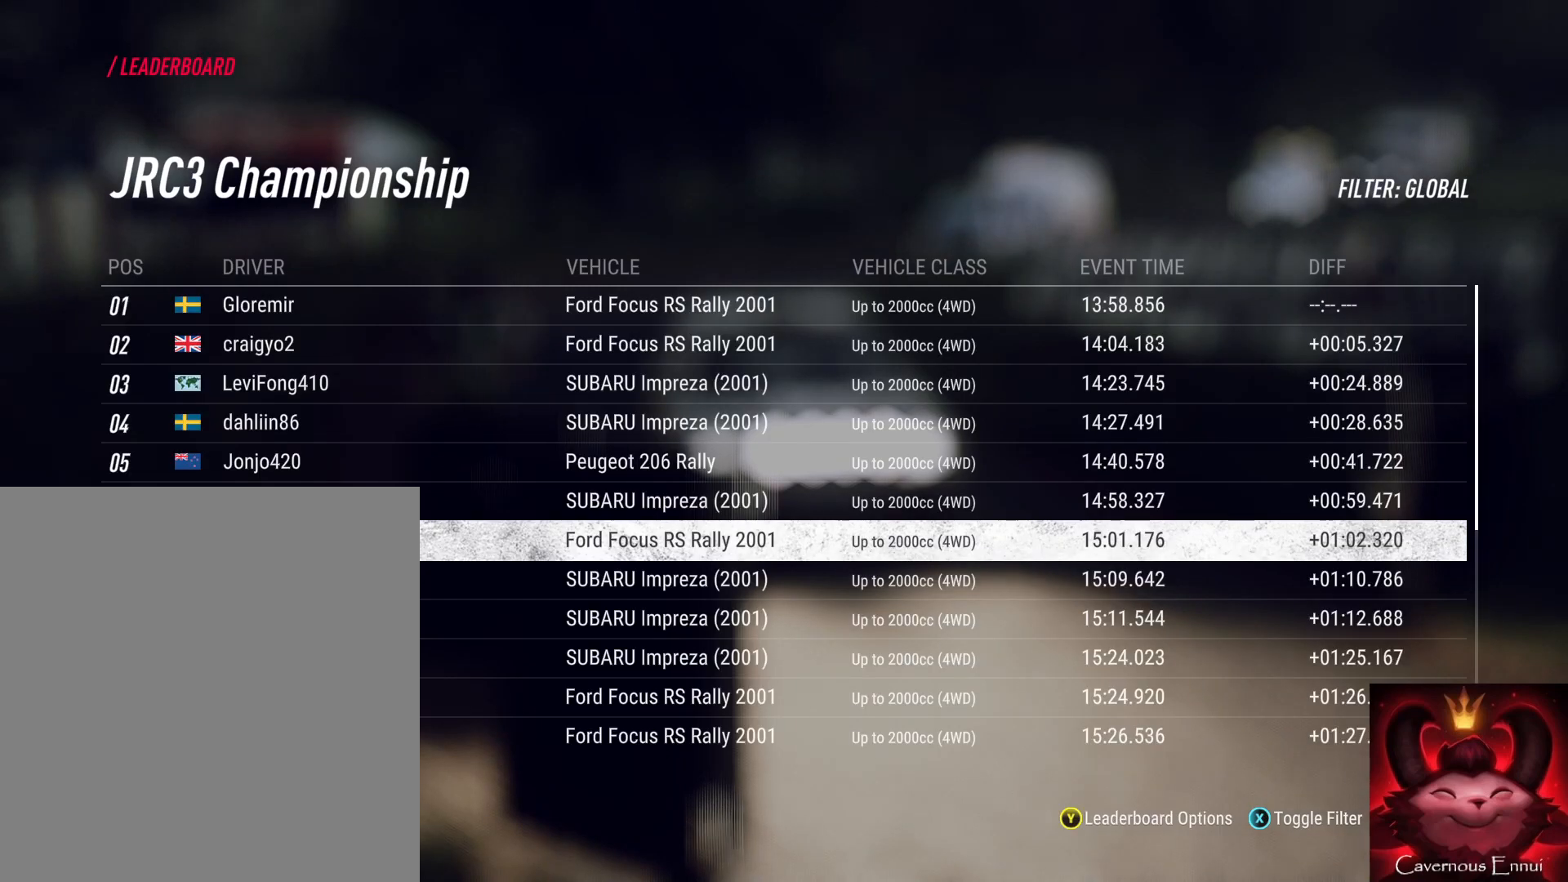
{"buttons": [], "left_stick": "down", "right_stick": "center", "events": []}
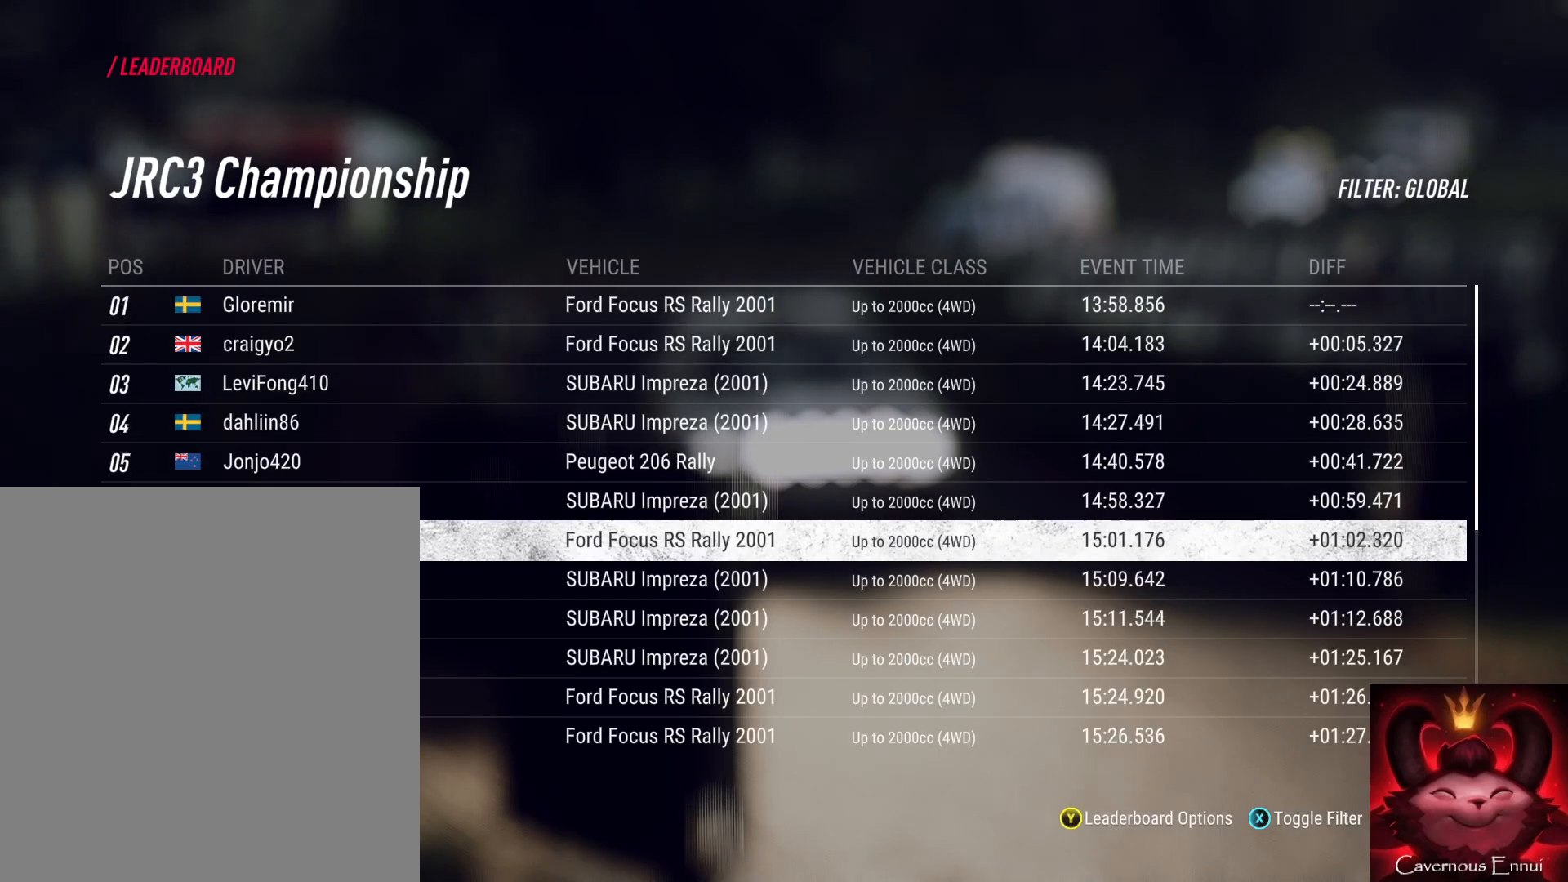
{"buttons": [], "left_stick": "down", "right_stick": "center", "events": []}
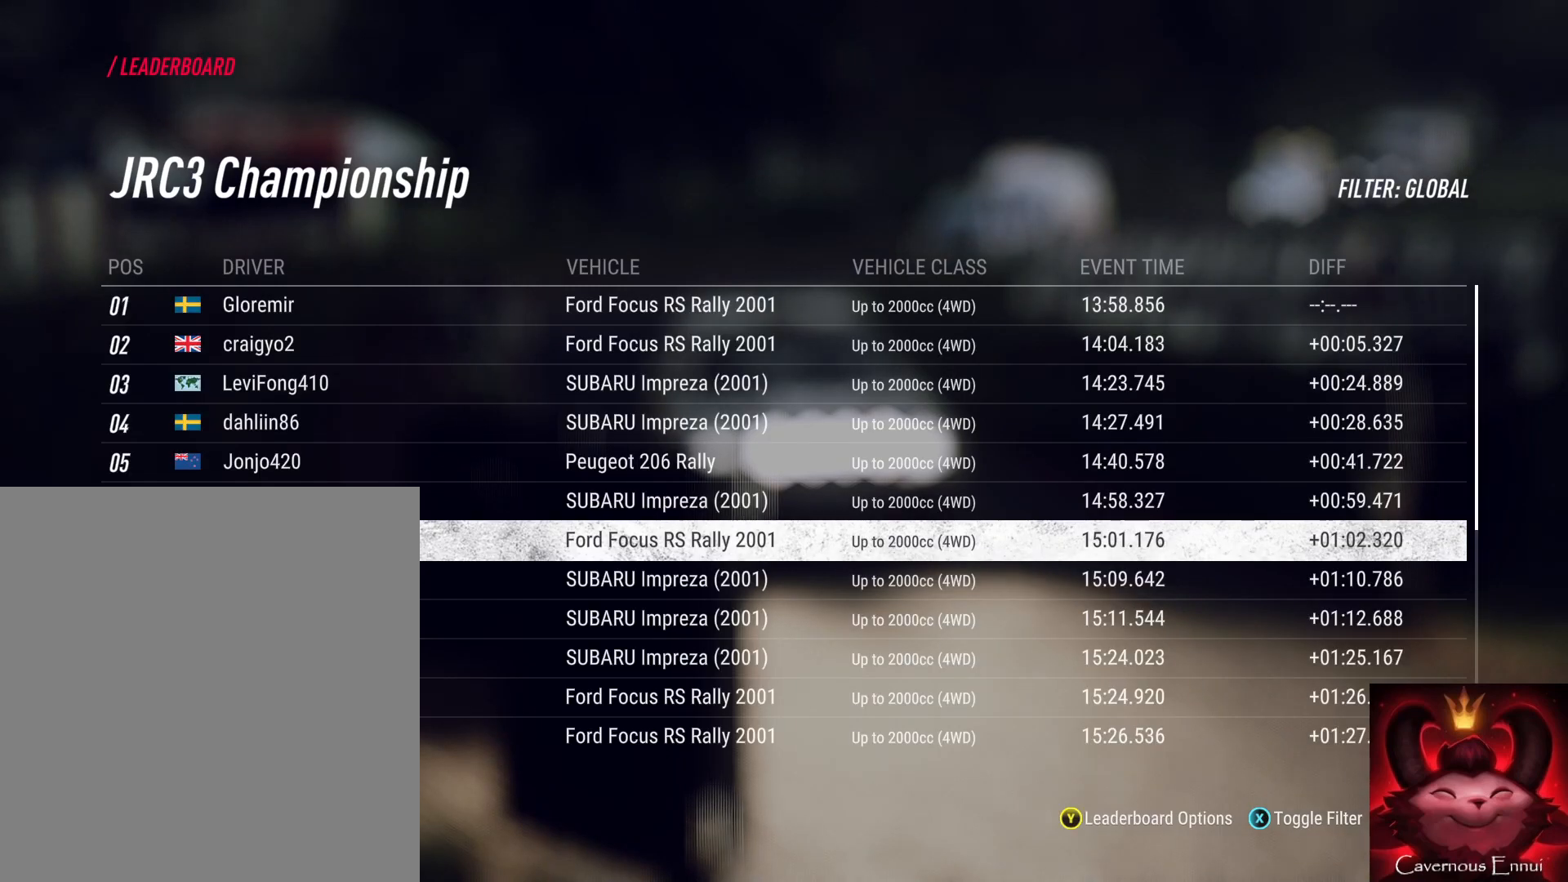
{"buttons": [], "left_stick": "down", "right_stick": "center", "events": []}
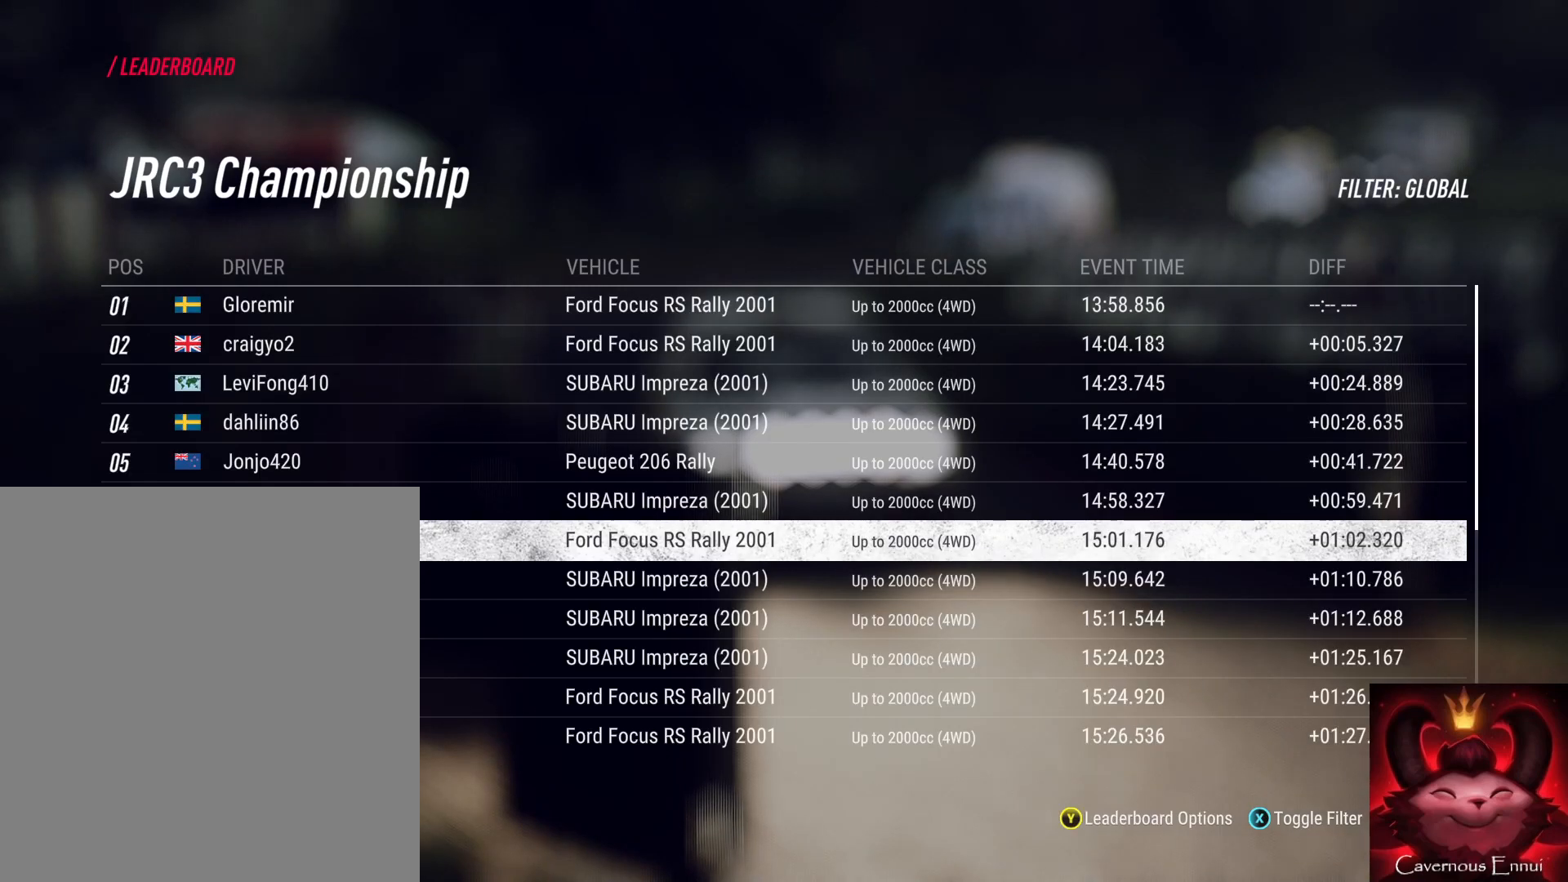
{"buttons": [], "left_stick": "down", "right_stick": "center", "events": []}
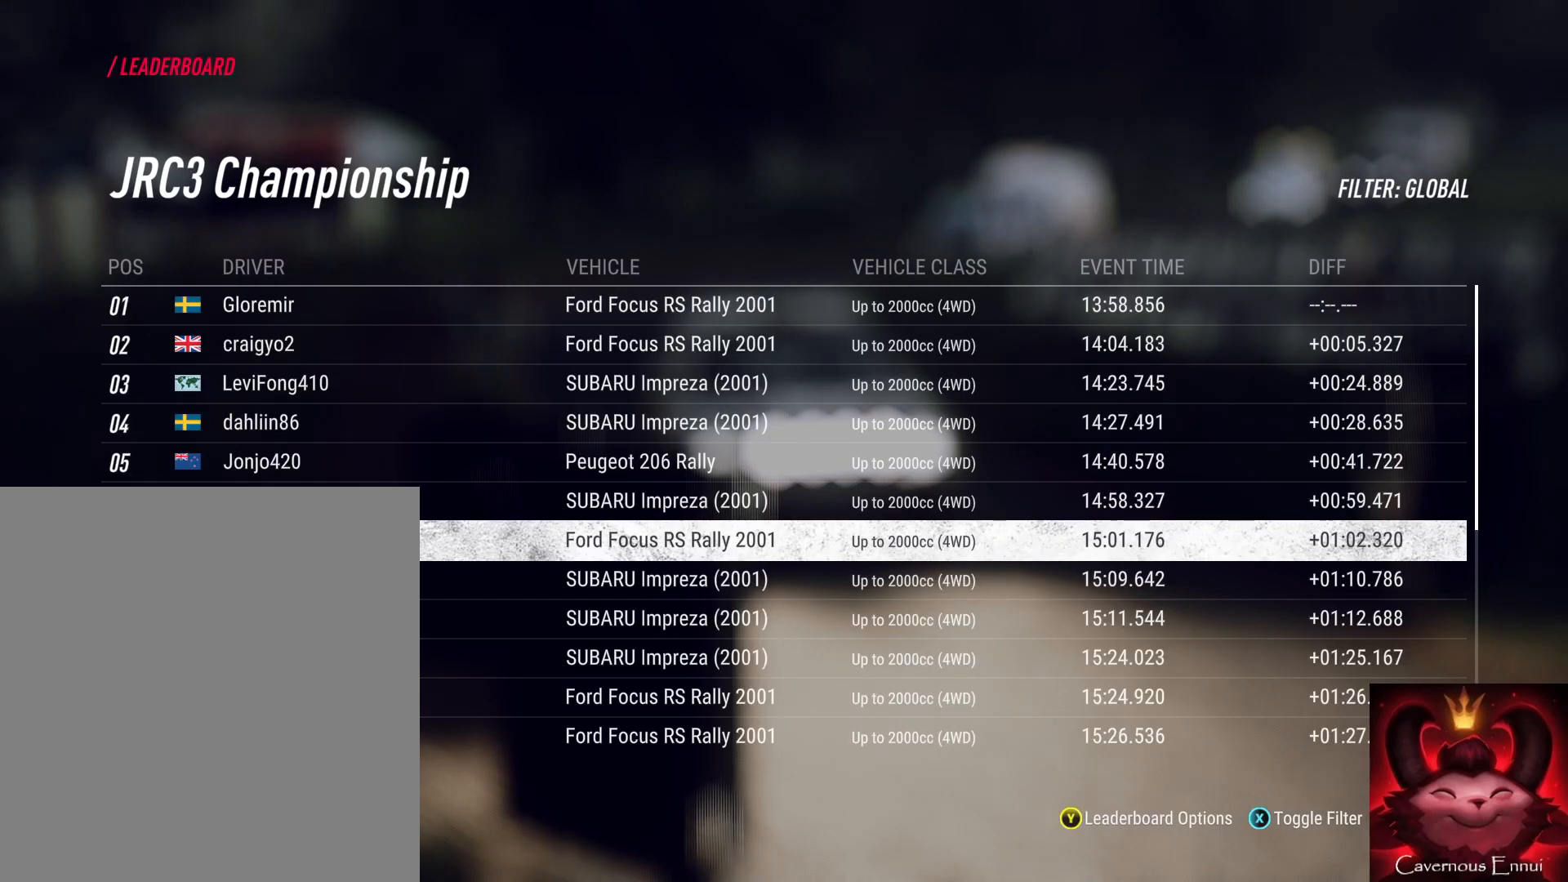
{"buttons": [], "left_stick": "down", "right_stick": "center", "events": []}
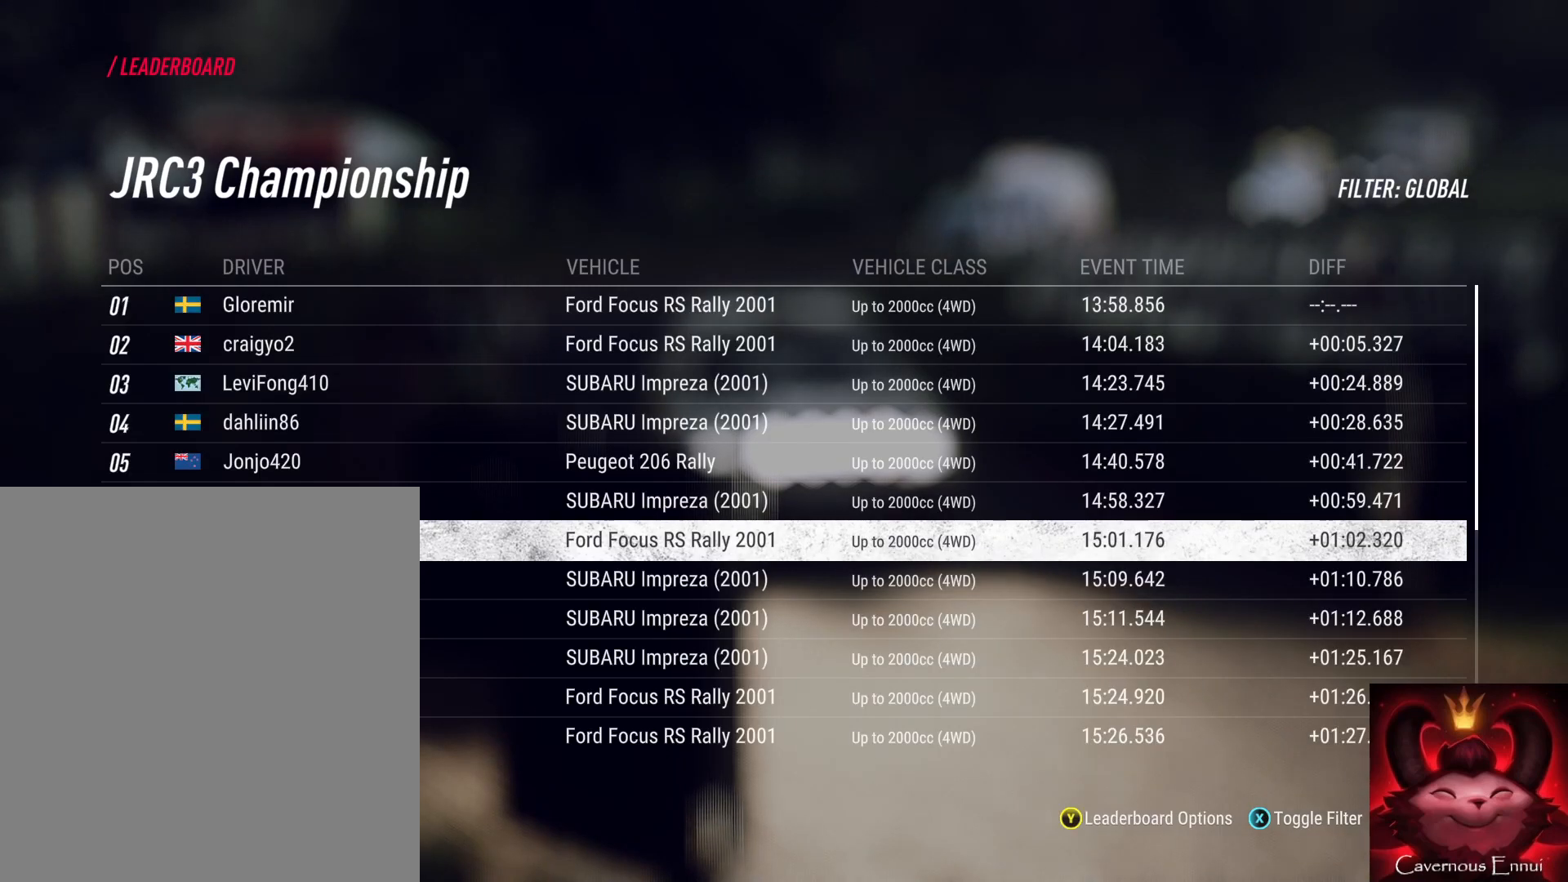
{"buttons": [], "left_stick": "down", "right_stick": "center", "events": []}
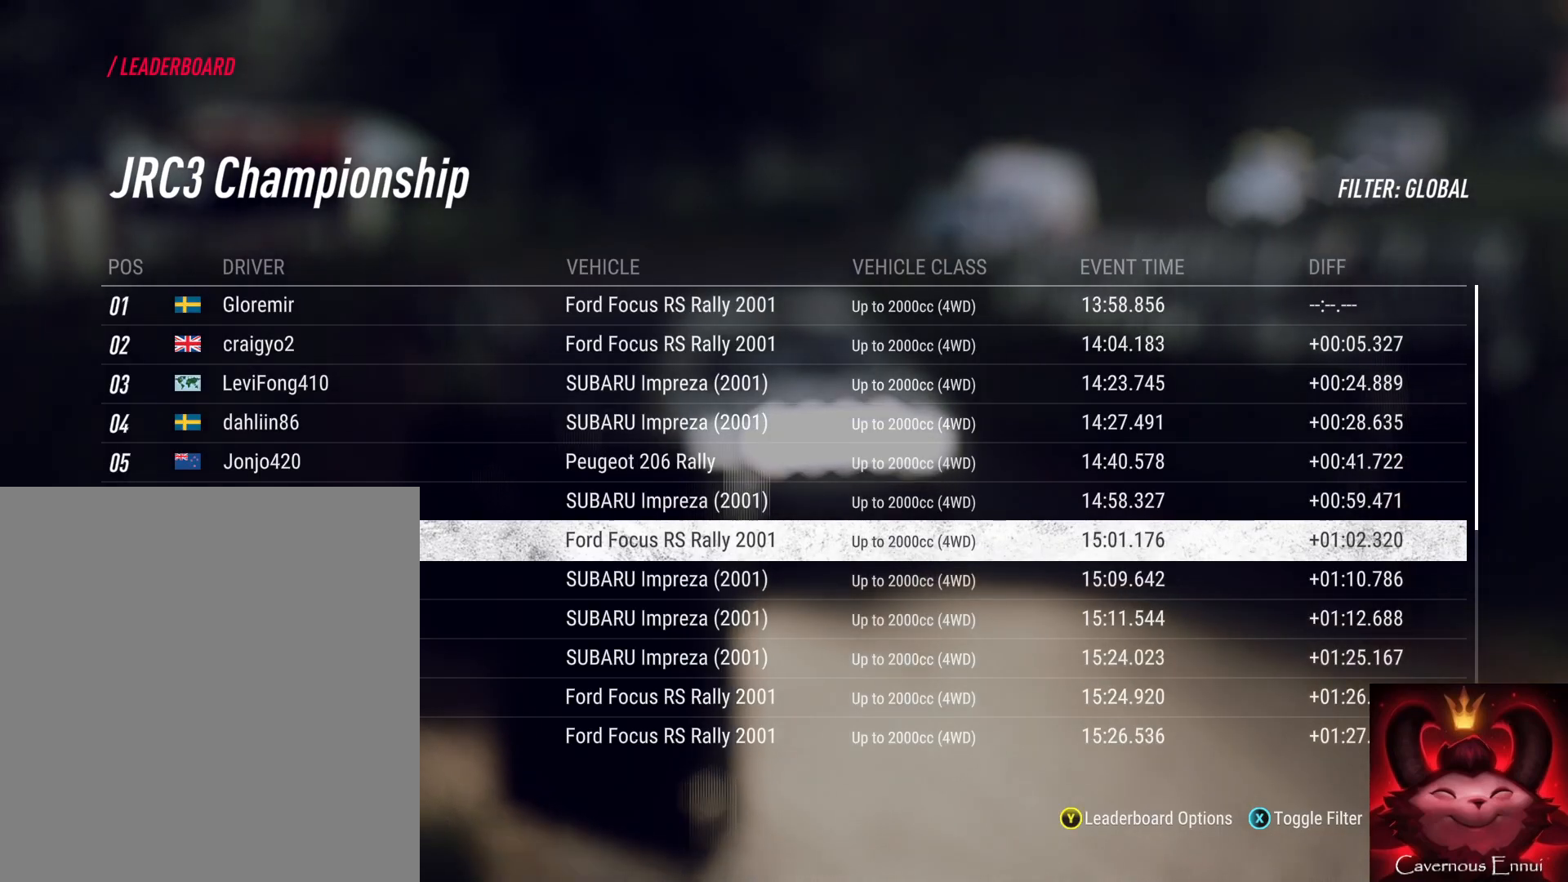
{"buttons": [], "left_stick": "down", "right_stick": "center", "events": []}
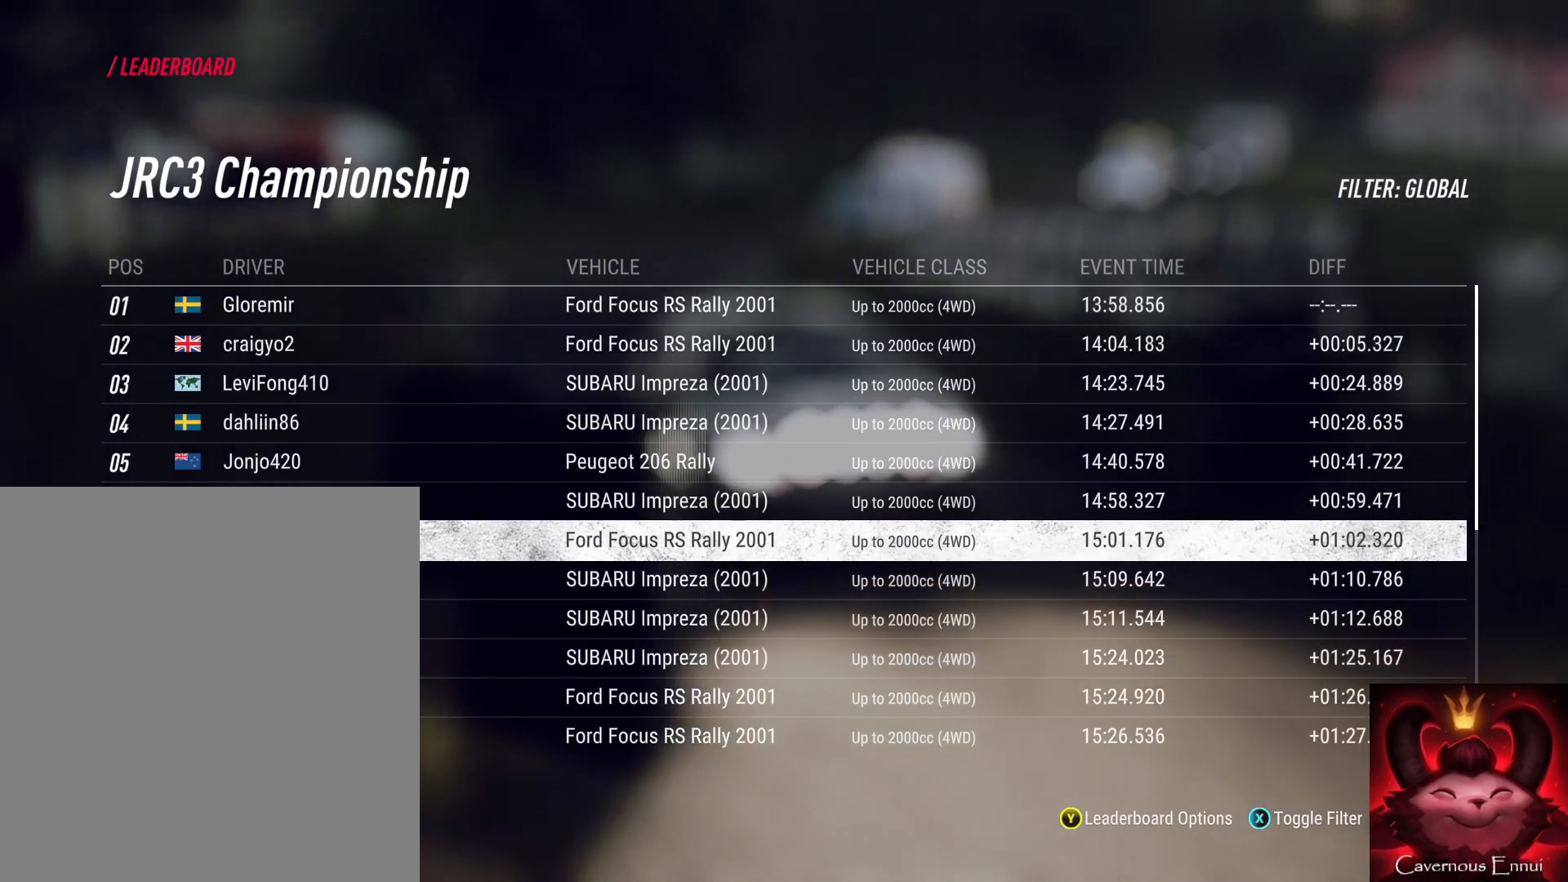
{"buttons": [], "left_stick": "center", "right_stick": "center", "events": [[200, "left_stick", "center"]]}